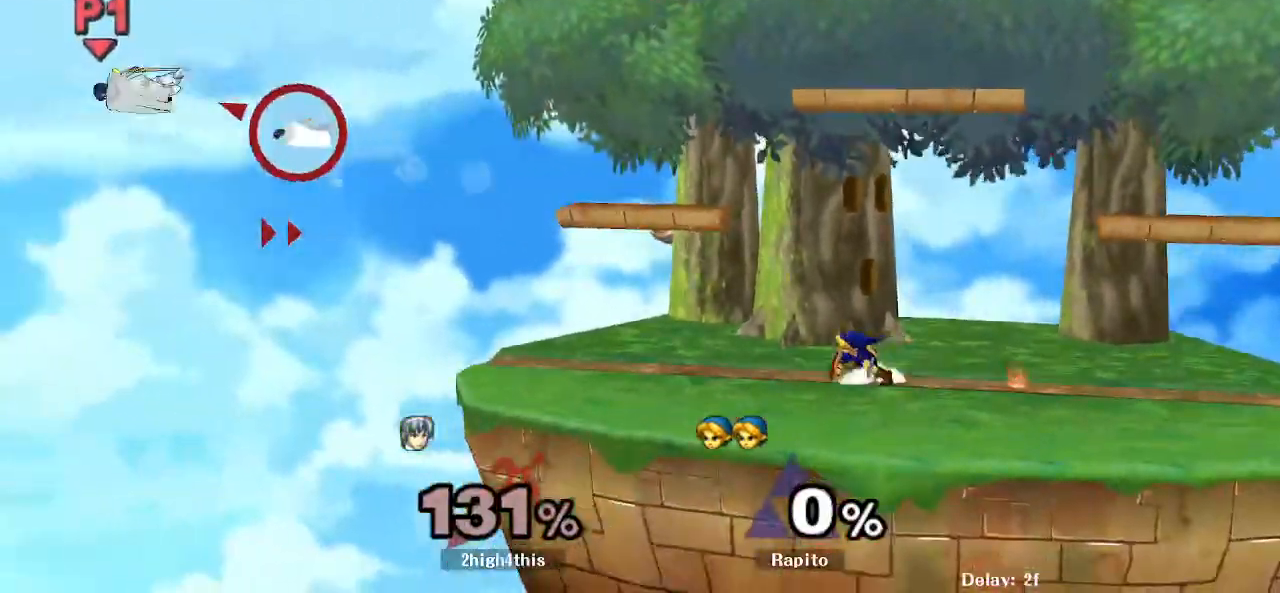
Gameplay with a controller (Nintendo layout); each line is a JSON object with the inputs held at the frame after it. "events" lists button and stick changes between this image and that frame as [ms after this image, input, new state], when the widget could be followed in between. Not read: DPAD_UP L3 R3 Z.
{"buttons": ["B"], "left_stick": "down-left", "right_stick": "center", "events": [[33, "Y", "up"], [100, "left_stick", "center"], [117, "R1", "up"], [183, "left_stick", "left"], [250, "Y", "down"], [350, "left_stick", "down"], [367, "Y", "up"], [400, "B", "down"], [500, "left_stick", "down-left"]]}
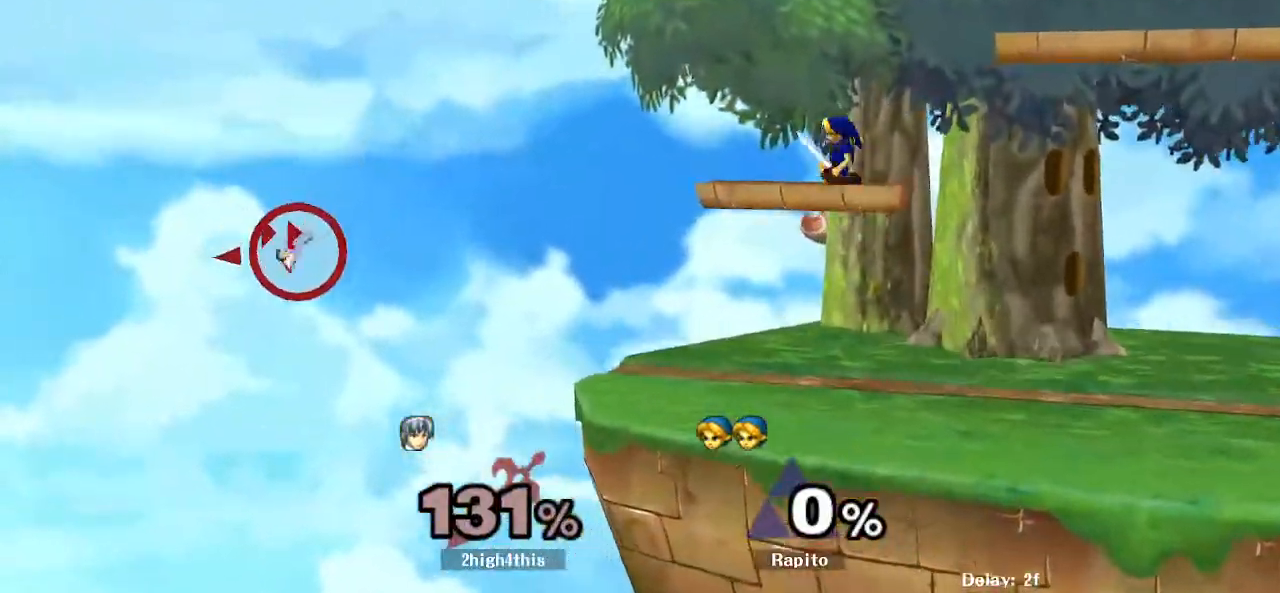
{"buttons": [], "left_stick": "center", "right_stick": "center", "events": [[117, "left_stick", "left"], [200, "B", "up"], [283, "left_stick", "center"]]}
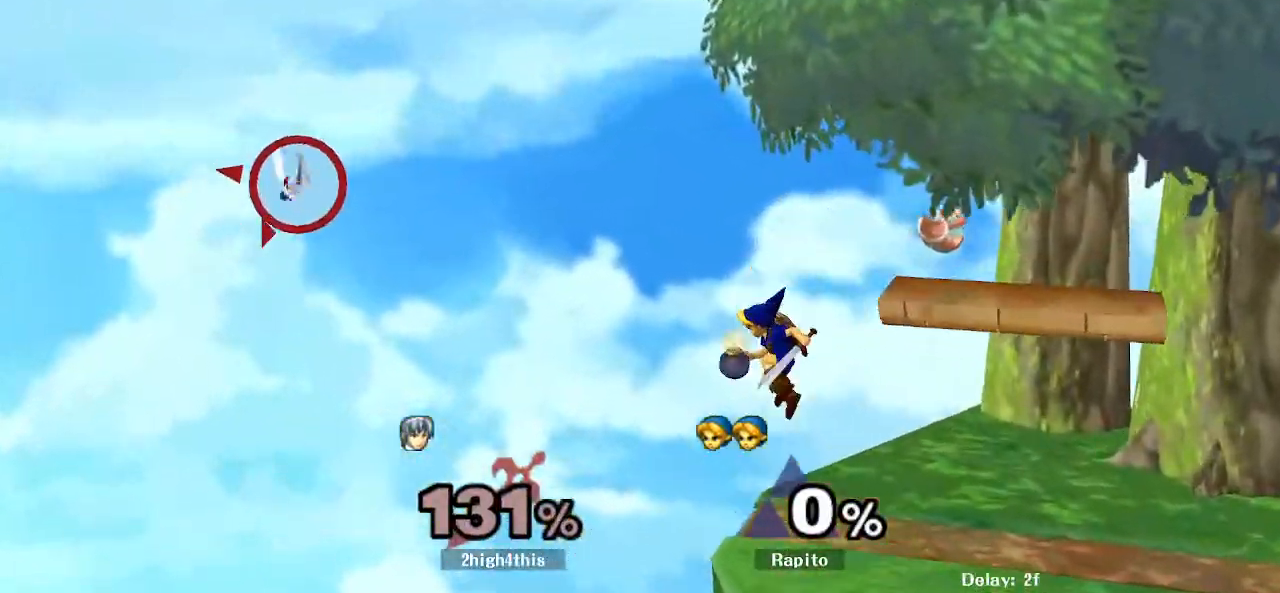
{"buttons": ["B"], "left_stick": "down-right", "right_stick": "center", "events": [[83, "Y", "down"], [217, "left_stick", "right"], [250, "Y", "up"], [400, "B", "down"], [500, "left_stick", "down-right"]]}
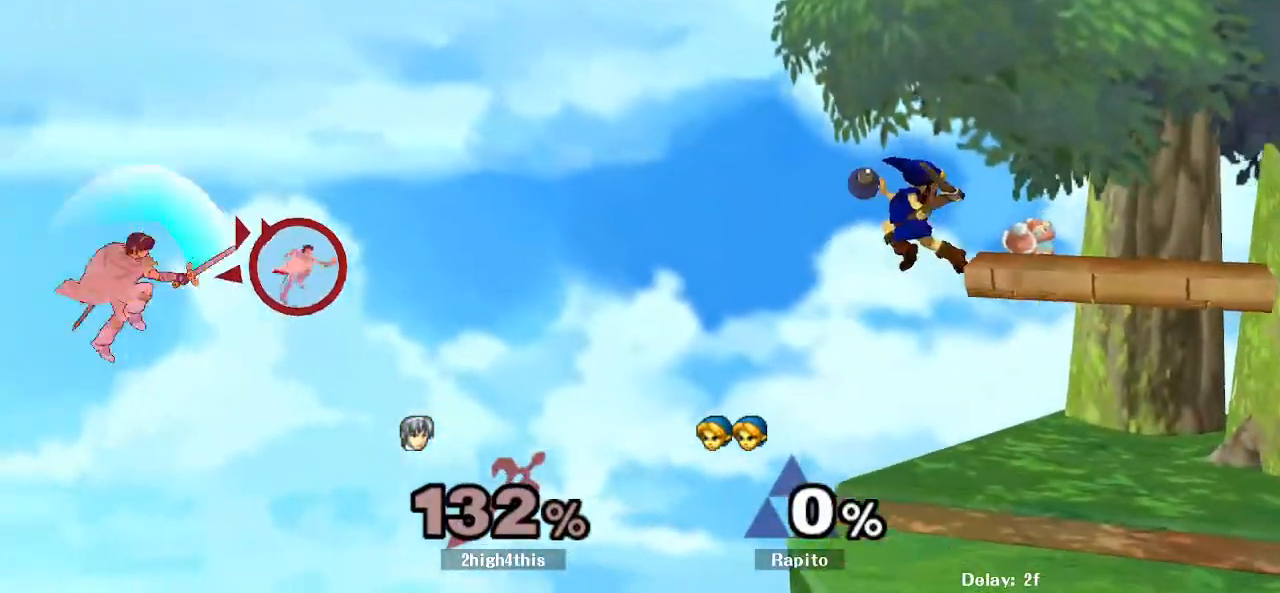
{"buttons": [], "left_stick": "center", "right_stick": "center", "events": [[500, "B", "up"], [500, "left_stick", "center"]]}
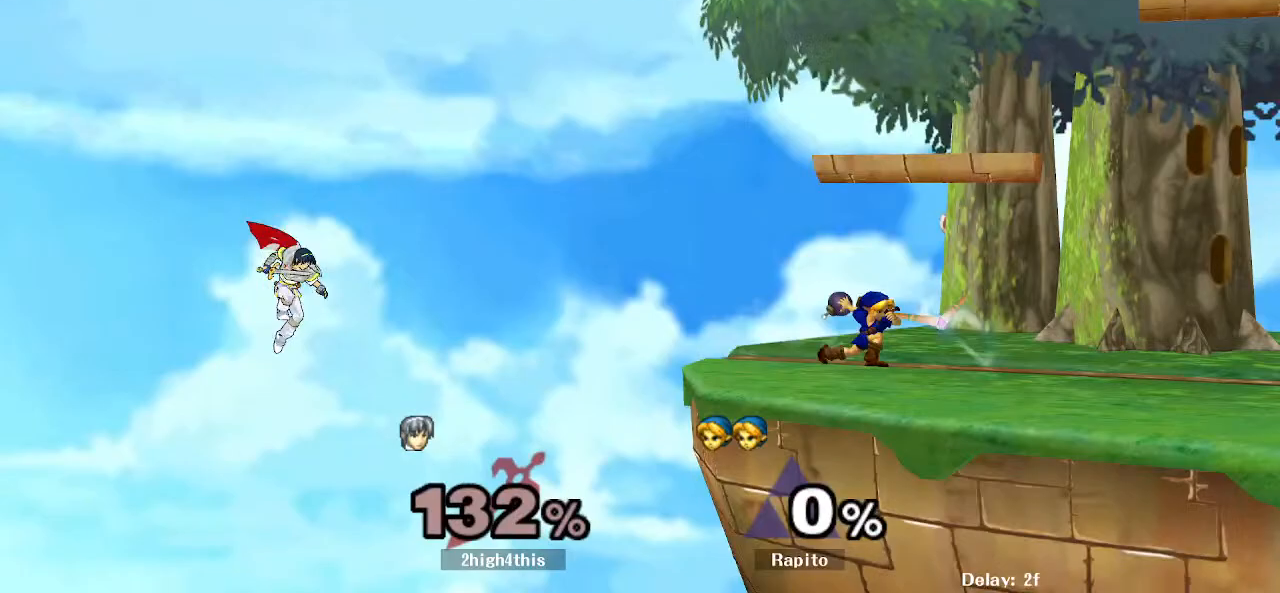
{"buttons": [], "left_stick": "center", "right_stick": "center", "events": [[183, "left_stick", "left"], [267, "Y", "down"], [317, "Y", "up"], [350, "DPAD_RIGHT", "down"], [350, "left_stick", "center"], [400, "B", "down"], [433, "DPAD_RIGHT", "up"], [467, "B", "up"]]}